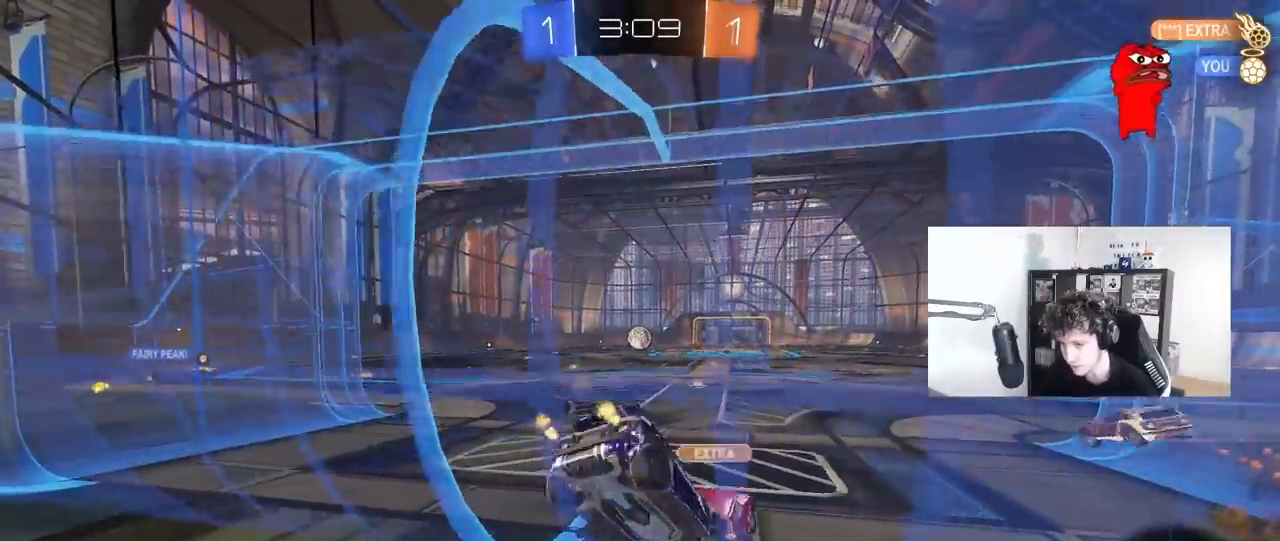
Gameplay with keyboard and mouse; each line is a JSON object with the keys and mouse buttons held at the frame after it. "events" lists presses ("down") and releases ("up") of "1", "2", "3", "4", "5", "a", "alt", "c", "caps_lock", "ctrl", "d", "e", "f", "g", "q", "r", "s", "shift", "space", "t", "tab", "v", "w", "x", "z", "mouse_left", "mouse_wheel" and "mouse_right" between this image and that frame as [ms after this image, input, new state], when the widget could be followed in between. "mouse_left", "mouse_wheel", "mouse_right" = the "left", "wheel", "right" buttons of the "mouse" list. No other keys are recorded. "wheel" means that the mouse wheel is clicked or scrolled. "mouse_move" is the direction in which the mouse moves at that frame (one of eight, or "still"), when it could be read.
{"keys": ["w"], "mouse": [], "mouse_move": "still", "events": [[483, "a", "up"]]}
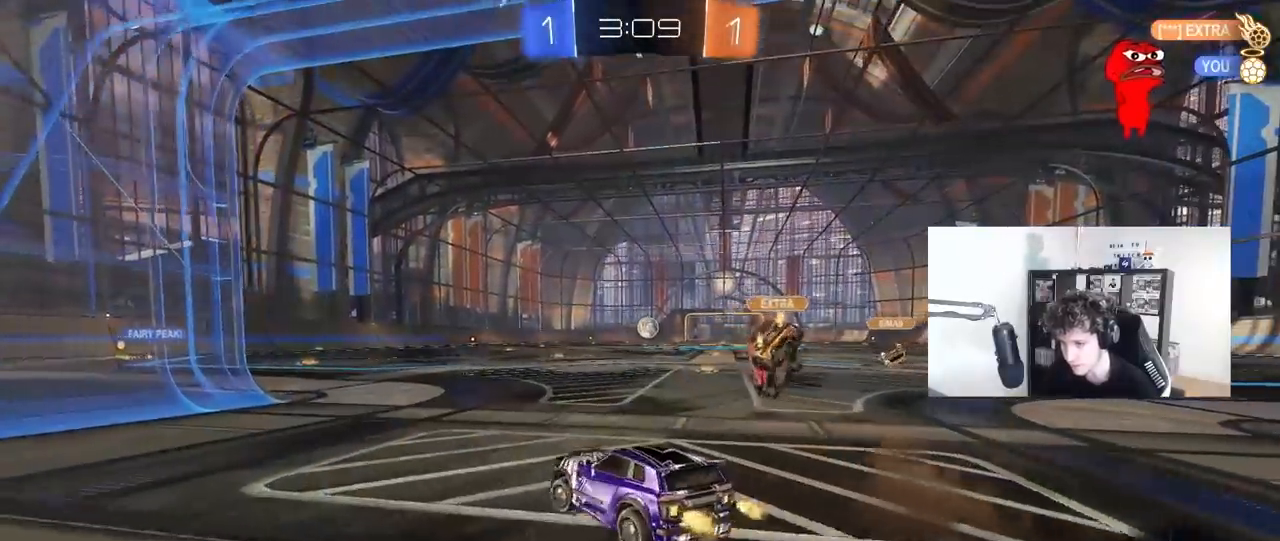
{"keys": ["d", "w"], "mouse": [], "mouse_move": "still", "events": [[83, "d", "down"], [167, "shift", "down"], [267, "shift", "up"]]}
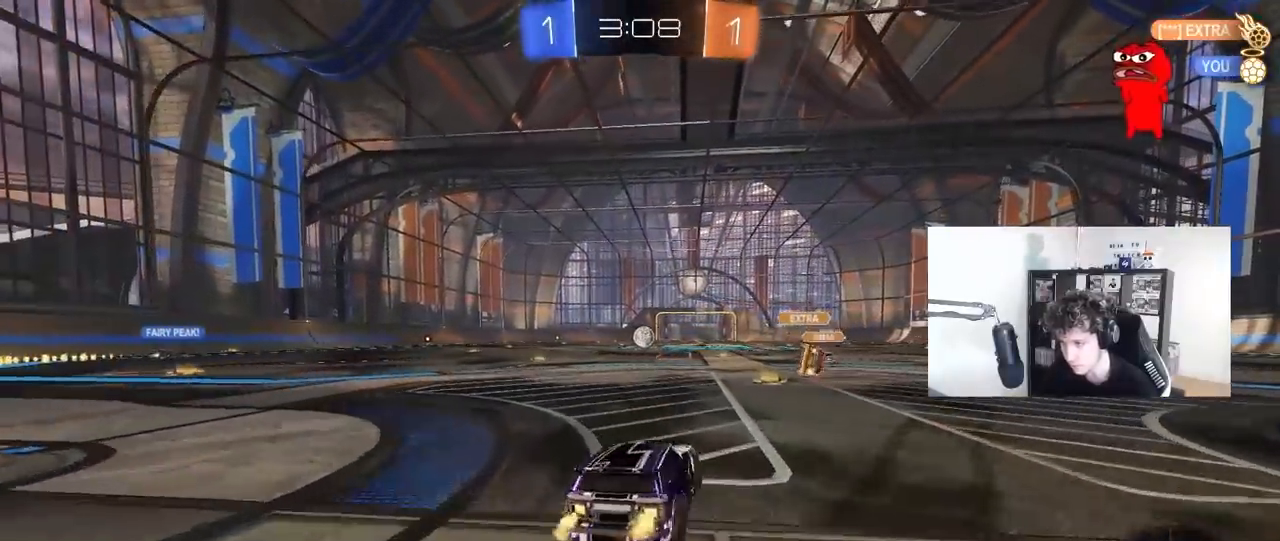
{"keys": ["d", "shift", "w"], "mouse": ["left"], "mouse_move": "still", "events": [[333, "d", "up"], [383, "mouse_left", "down"], [383, "mouse_right", "down"], [417, "d", "down"], [417, "shift", "down"], [467, "mouse_right", "up"]]}
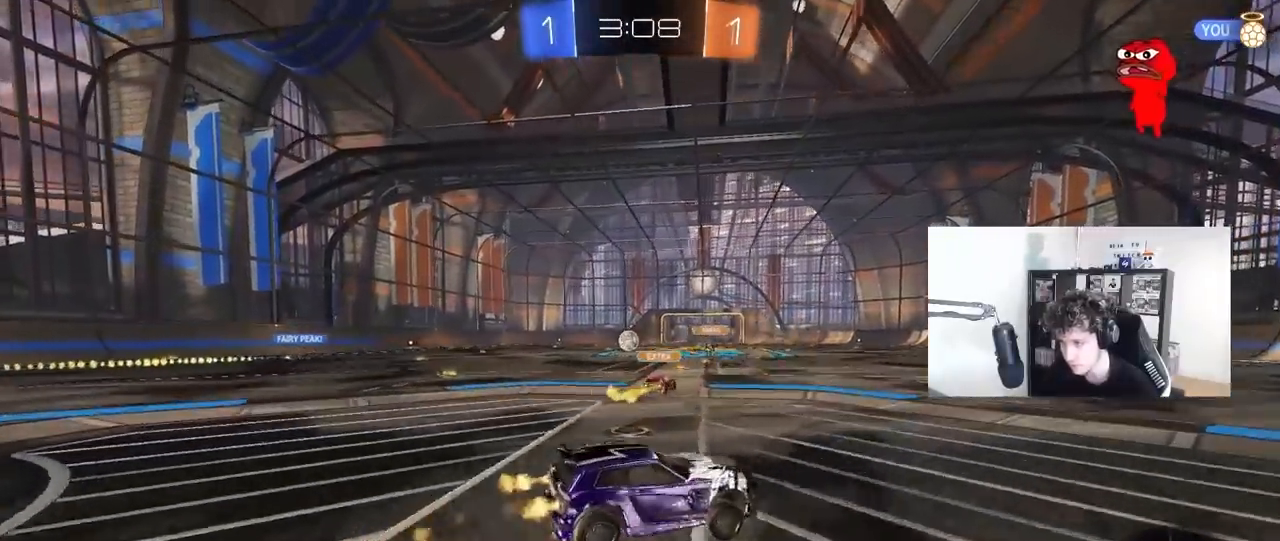
{"keys": ["d", "shift"], "mouse": [], "mouse_move": "still", "events": [[17, "mouse_right", "down"], [67, "s", "down"], [67, "w", "up"], [200, "mouse_right", "up"], [200, "space", "down"], [300, "mouse_left", "up"], [383, "s", "up"], [383, "space", "up"]]}
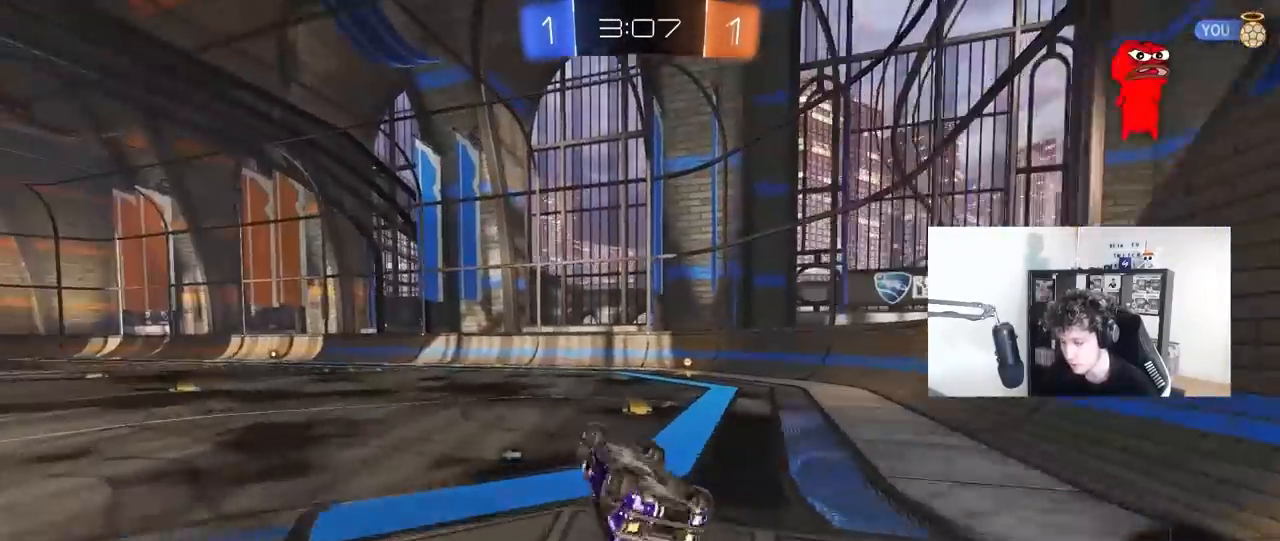
{"keys": ["d", "space", "w"], "mouse": [], "mouse_move": "still", "events": [[33, "s", "down"], [217, "s", "up"], [267, "shift", "up"], [367, "w", "down"], [400, "d", "up"], [500, "d", "down"], [500, "space", "down"]]}
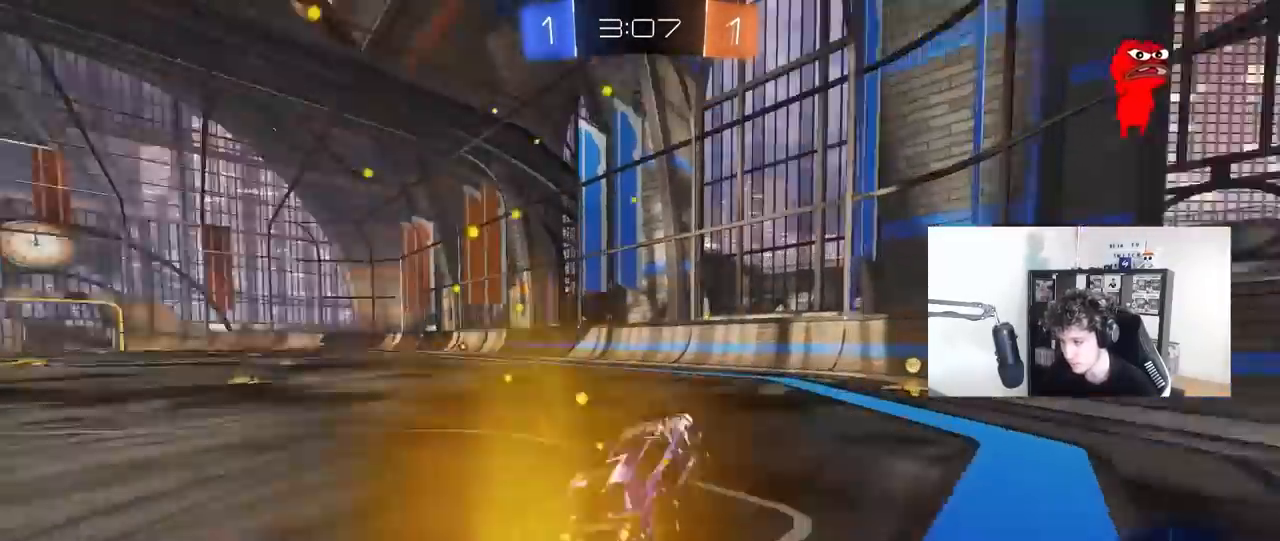
{"keys": ["a", "w"], "mouse": ["left"], "mouse_move": "still", "events": [[50, "mouse_left", "down"], [183, "space", "up"], [283, "d", "up"], [333, "a", "down"], [333, "shift", "down"], [467, "shift", "up"]]}
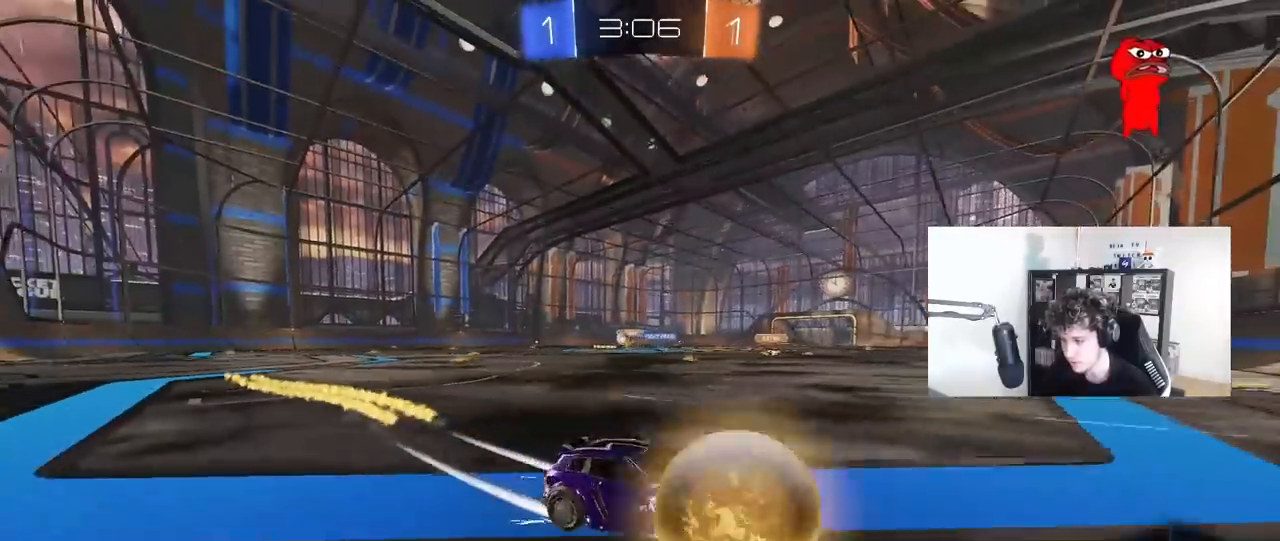
{"keys": ["a", "w"], "mouse": [], "mouse_move": "still", "events": [[67, "mouse_left", "up"], [117, "shift", "down"], [200, "shift", "up"]]}
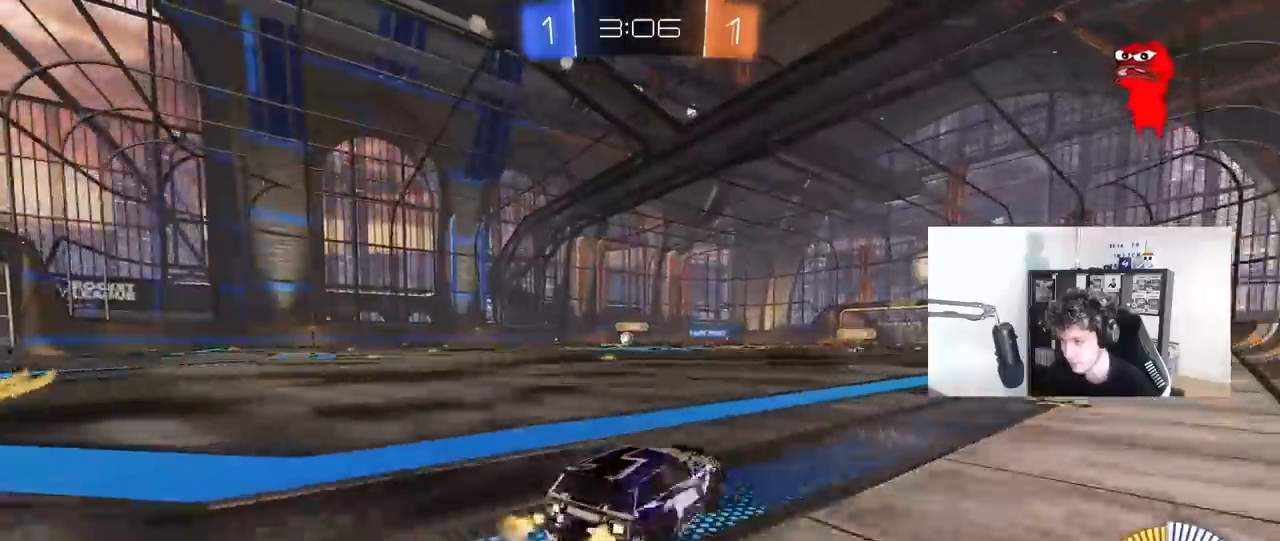
{"keys": ["w"], "mouse": ["left"], "mouse_move": "still", "events": [[267, "a", "up"], [267, "mouse_left", "down"], [317, "d", "down"], [367, "d", "up"]]}
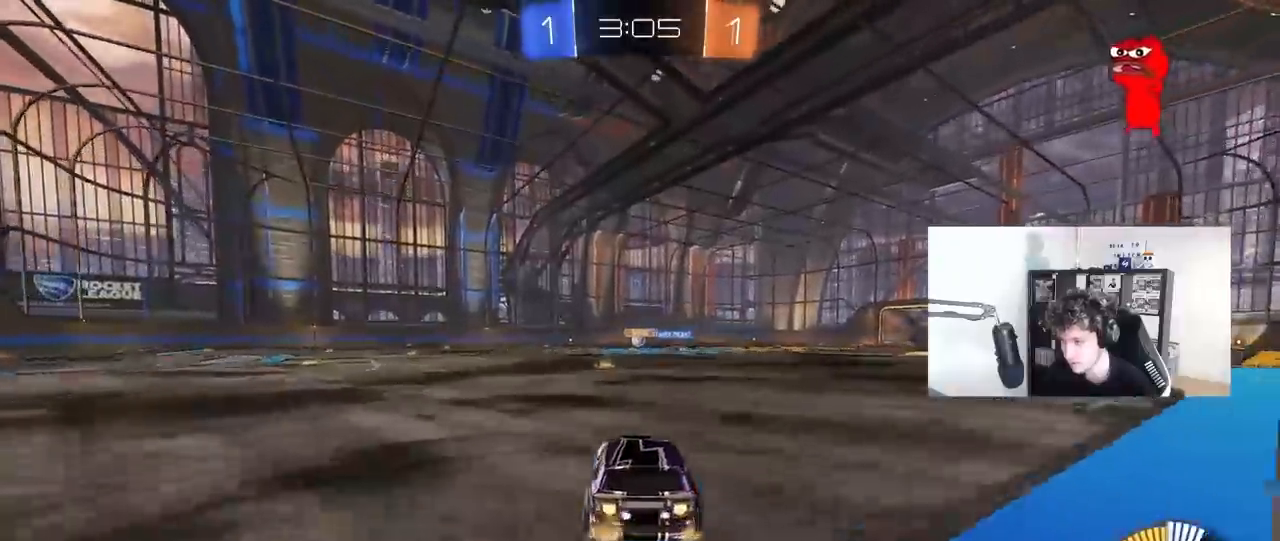
{"keys": ["w"], "mouse": [], "mouse_move": "still", "events": [[233, "mouse_left", "up"]]}
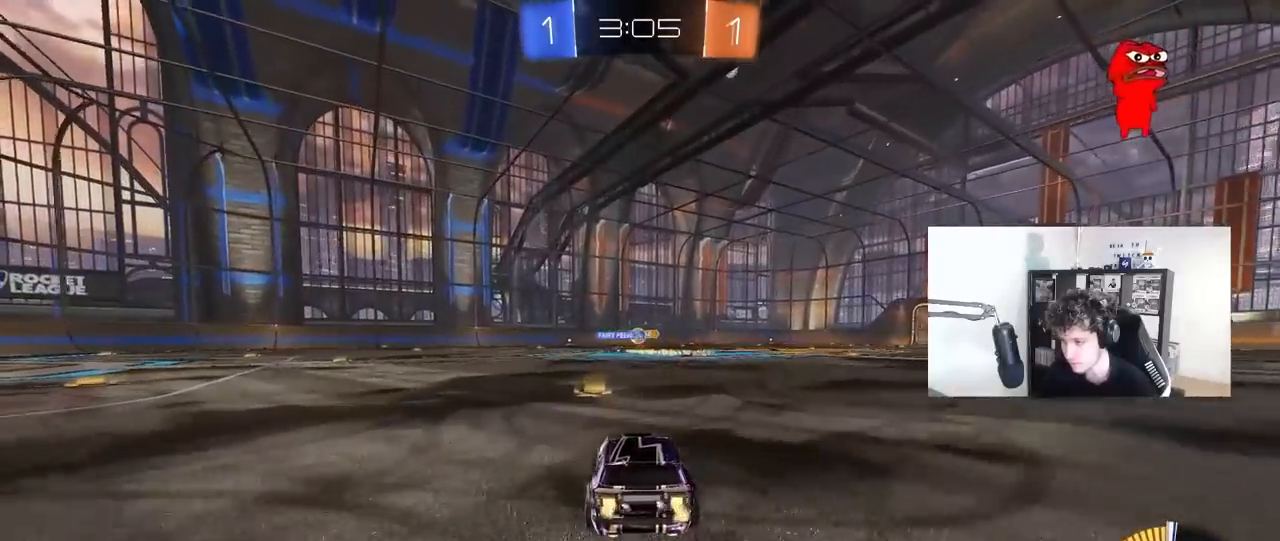
{"keys": [], "mouse": [], "mouse_move": "still", "events": [[17, "a", "down"], [167, "w", "up"], [383, "s", "down"], [433, "a", "up"], [433, "s", "up"]]}
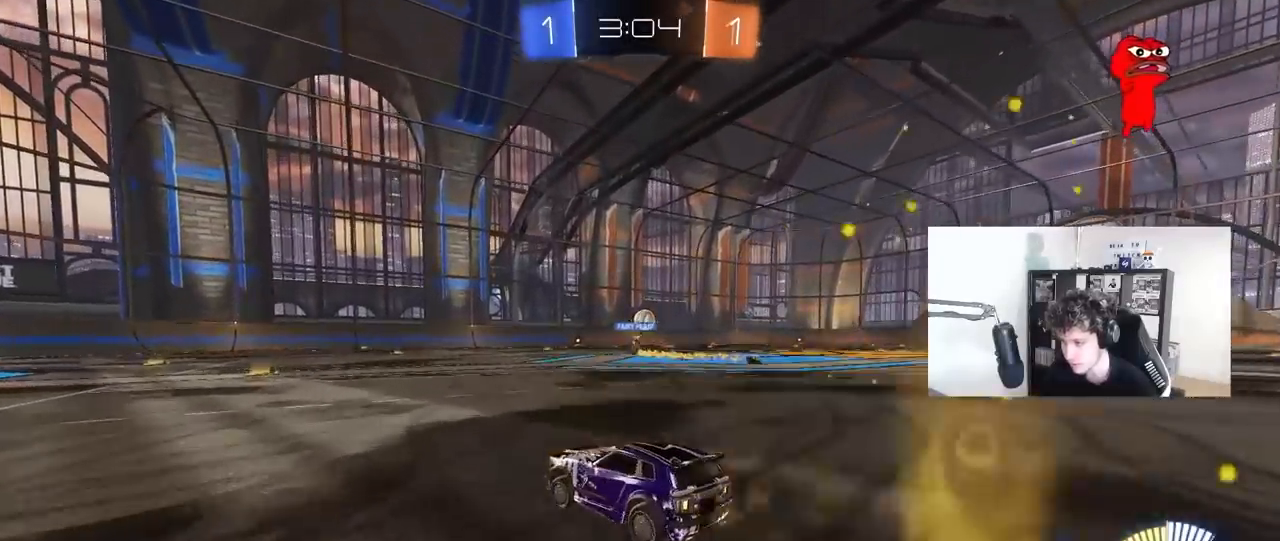
{"keys": ["d", "w"], "mouse": ["left"], "mouse_move": "down-left", "events": [[133, "d", "down"], [133, "w", "down"], [217, "mouse_left", "down"], [317, "d", "up"], [500, "d", "down"]]}
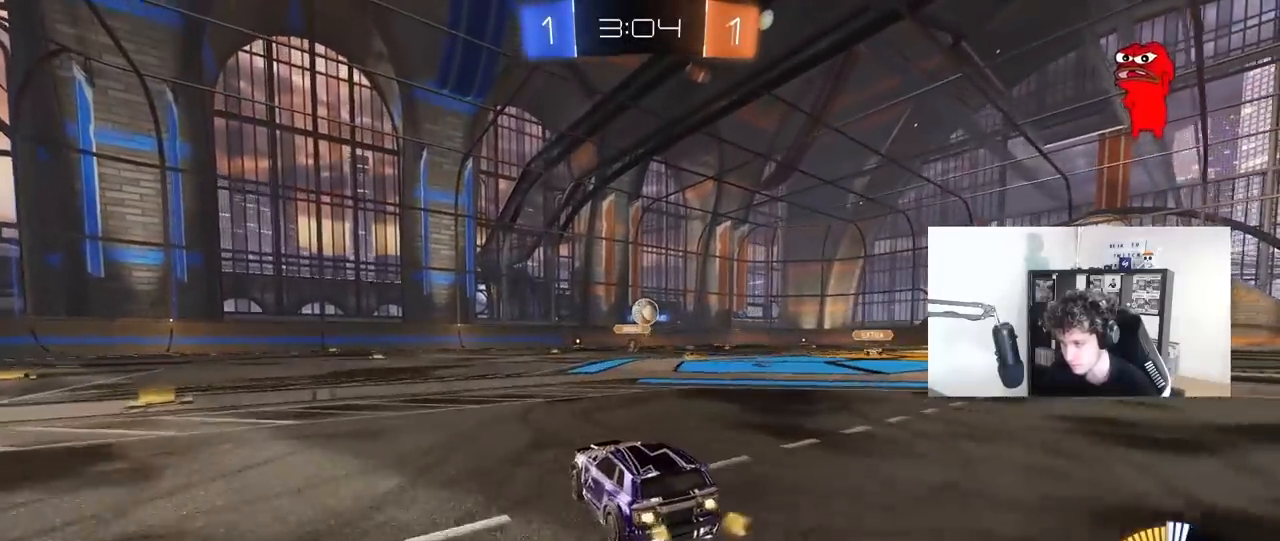
{"keys": ["a", "w"], "mouse": [], "mouse_move": "still", "events": [[100, "d", "up"], [283, "a", "down"], [317, "mouse_left", "up"], [333, "w", "up"], [417, "w", "down"]]}
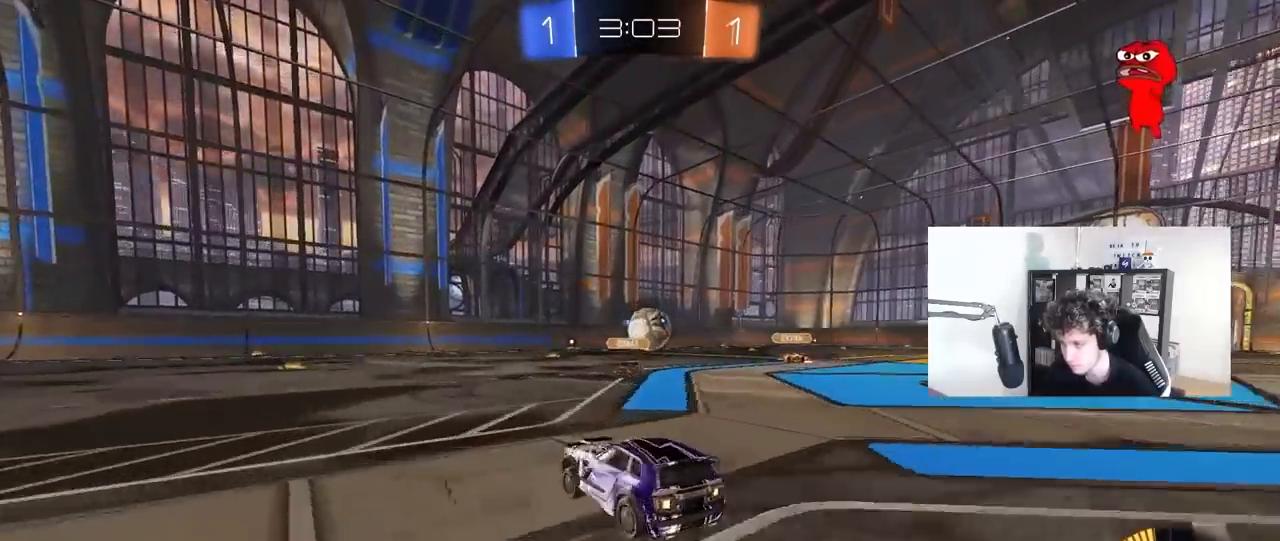
{"keys": ["a", "w"], "mouse": ["left"], "mouse_move": "still", "events": [[17, "mouse_left", "down"], [250, "a", "up"], [400, "a", "down"], [400, "mouse_left", "up"], [400, "shift", "down"], [483, "mouse_left", "down"], [483, "shift", "up"]]}
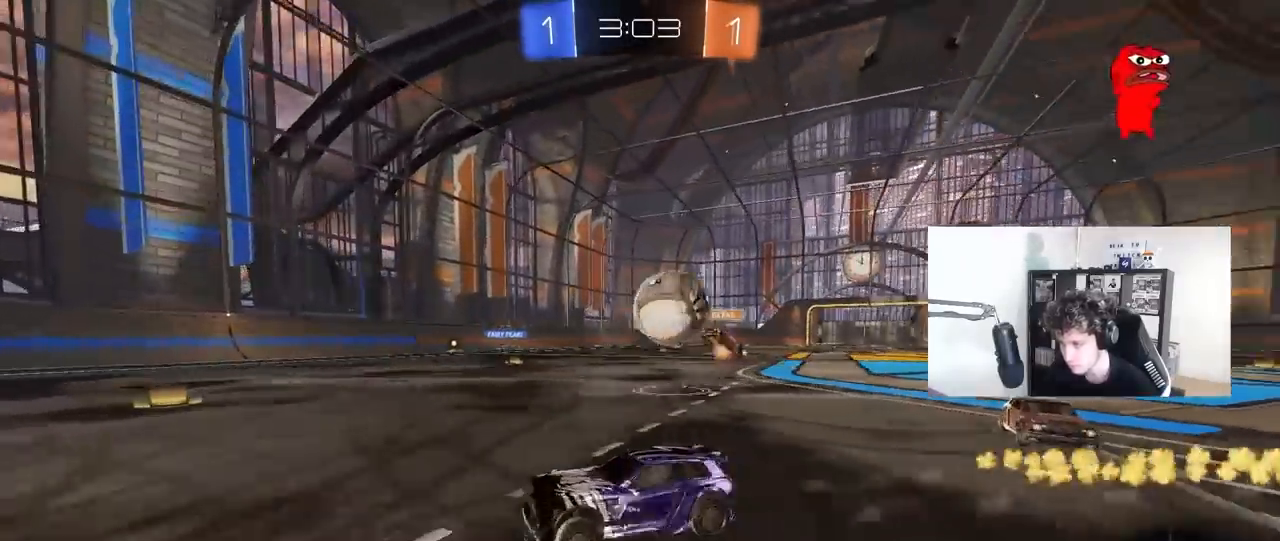
{"keys": ["d", "w"], "mouse": ["left"], "mouse_move": "still", "events": [[167, "a", "up"], [217, "mouse_left", "up"], [500, "d", "down"], [500, "mouse_left", "down"]]}
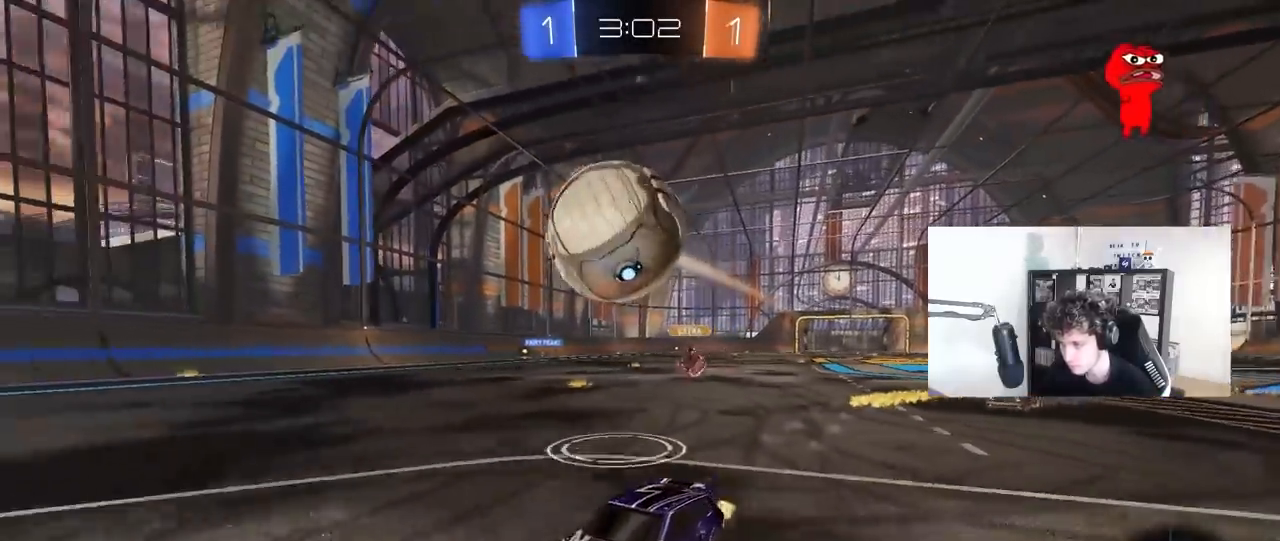
{"keys": ["d"], "mouse": [], "mouse_move": "up", "events": [[50, "d", "up"], [100, "mouse_left", "up"], [150, "d", "down"], [233, "w", "up"], [283, "d", "up"], [333, "mouse_right", "down"], [467, "d", "down"], [467, "mouse_right", "up"]]}
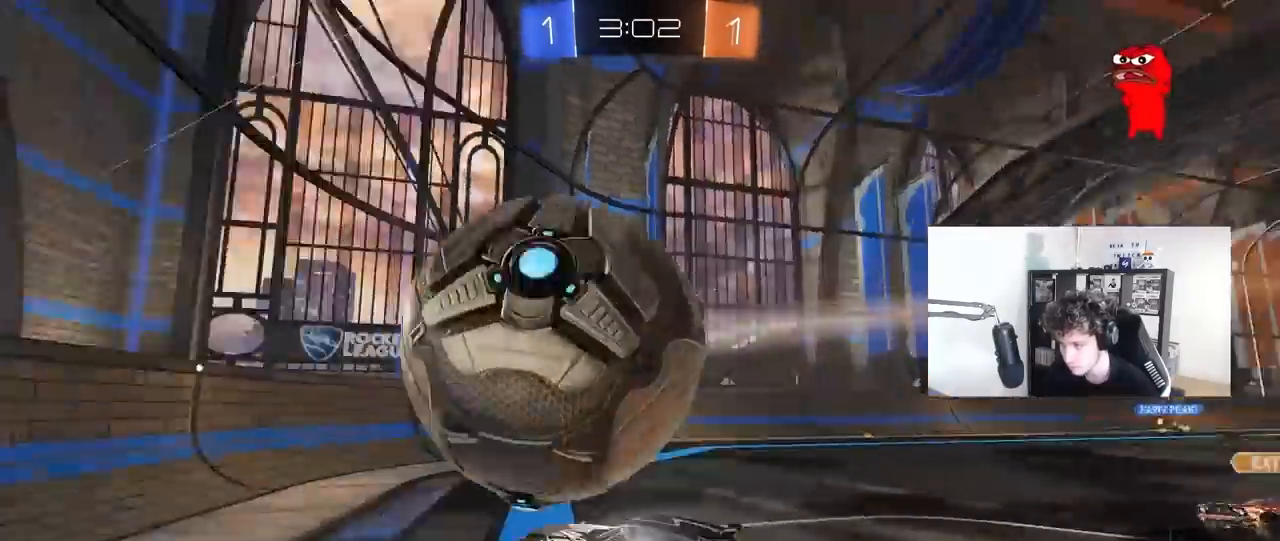
{"keys": ["d", "shift"], "mouse": [], "mouse_move": "still", "events": [[17, "mouse_right", "down"], [67, "s", "down"], [67, "shift", "down"], [150, "mouse_right", "up"], [483, "s", "up"]]}
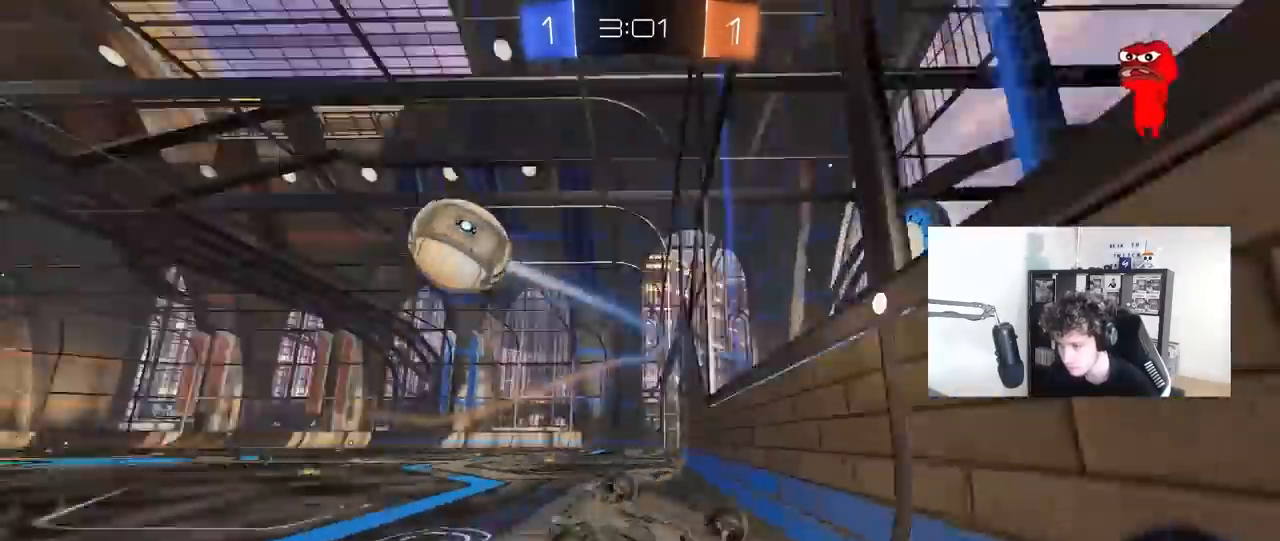
{"keys": ["a", "shift"], "mouse": [], "mouse_move": "still", "events": [[133, "shift", "up"], [167, "w", "down"], [417, "a", "down"], [417, "d", "up"], [417, "shift", "down"], [417, "w", "up"]]}
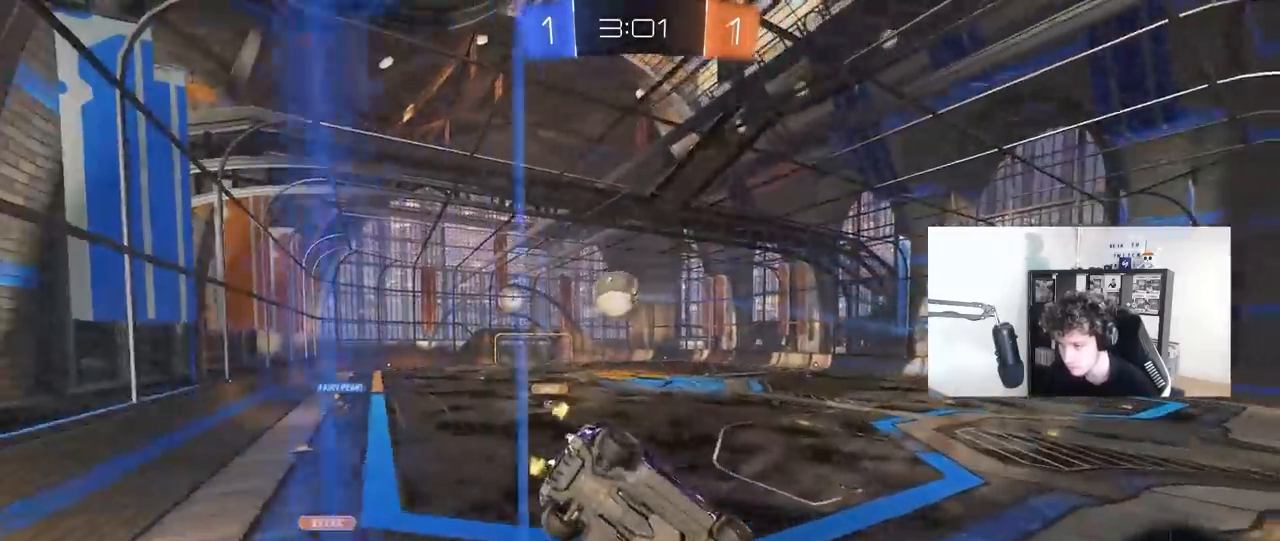
{"keys": ["a", "w"], "mouse": [], "mouse_move": "still", "events": [[50, "w", "down"], [100, "shift", "up"]]}
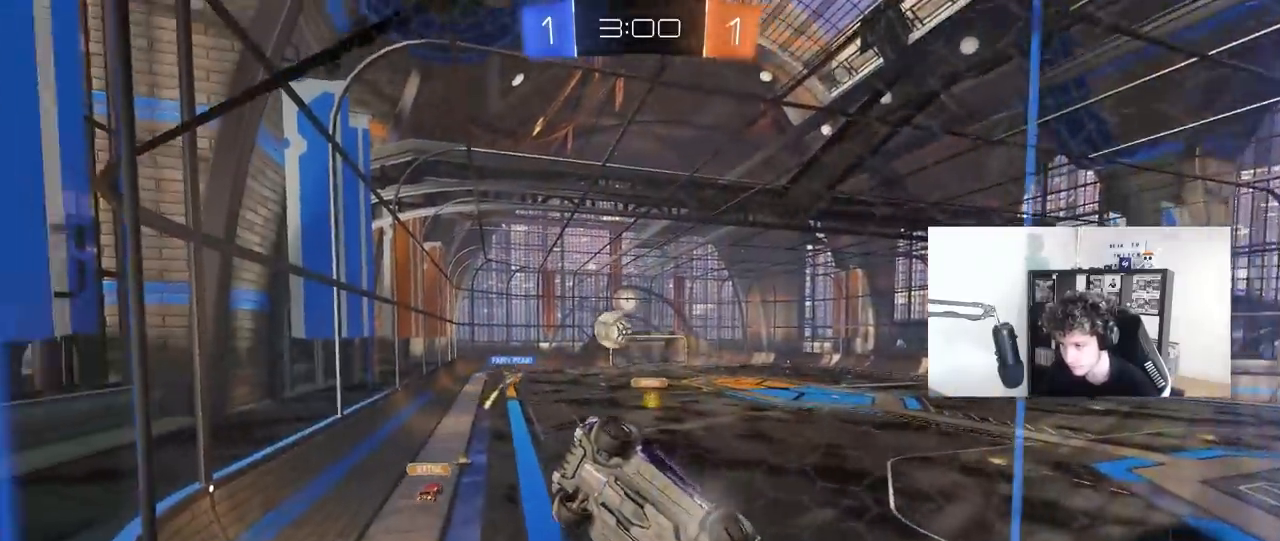
{"keys": ["a", "w"], "mouse": [], "mouse_move": "still", "events": []}
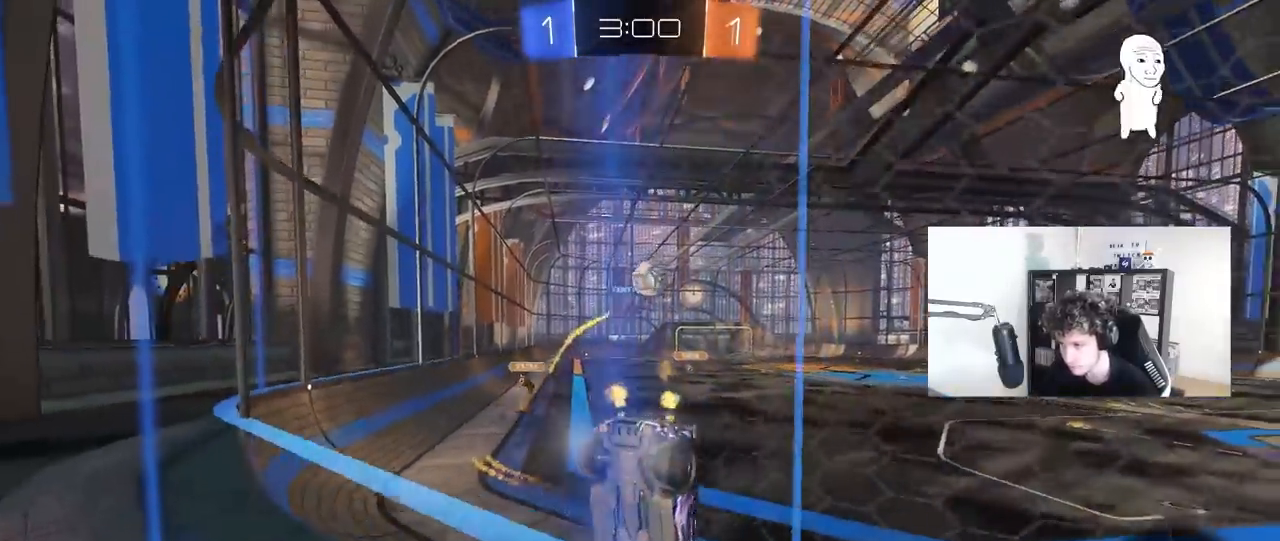
{"keys": ["d", "w"], "mouse": [], "mouse_move": "still", "events": [[83, "a", "up"], [83, "d", "down"], [167, "shift", "down"], [267, "shift", "up"], [417, "w", "up"], [450, "w", "down"]]}
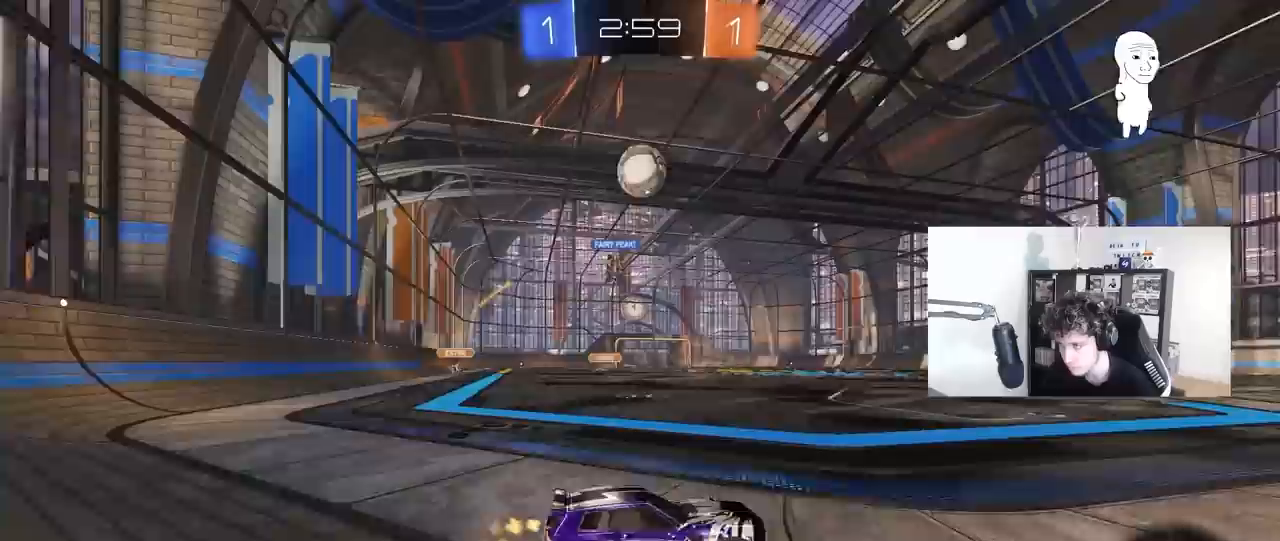
{"keys": ["a", "w"], "mouse": [], "mouse_move": "still", "events": [[383, "d", "up"], [417, "a", "down"]]}
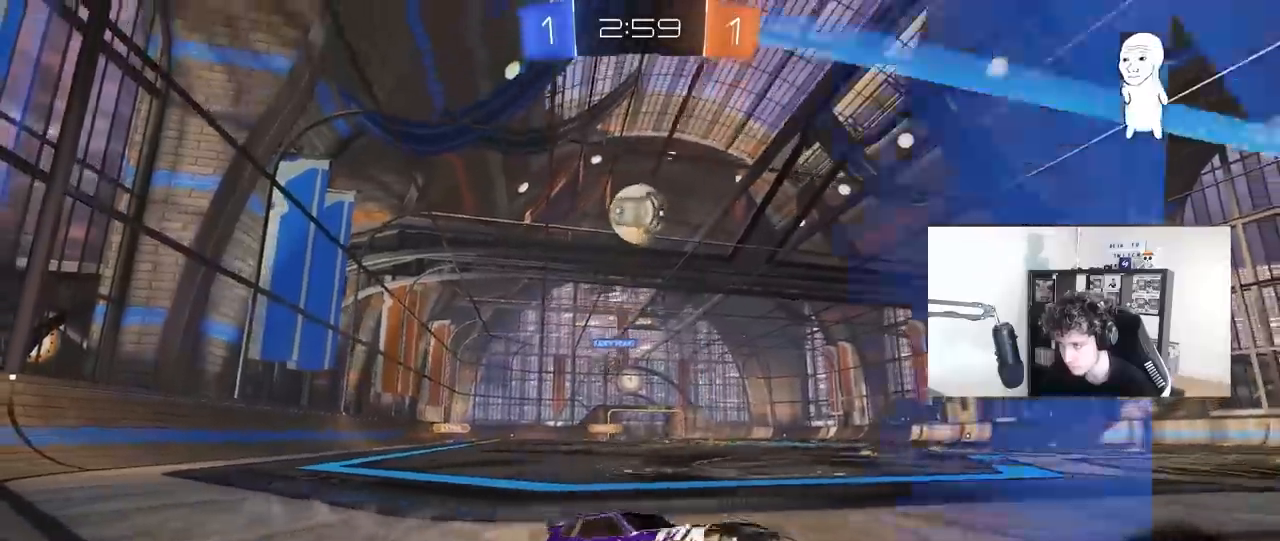
{"keys": ["a", "w"], "mouse": [], "mouse_move": "still", "events": [[200, "a", "up"], [400, "a", "down"]]}
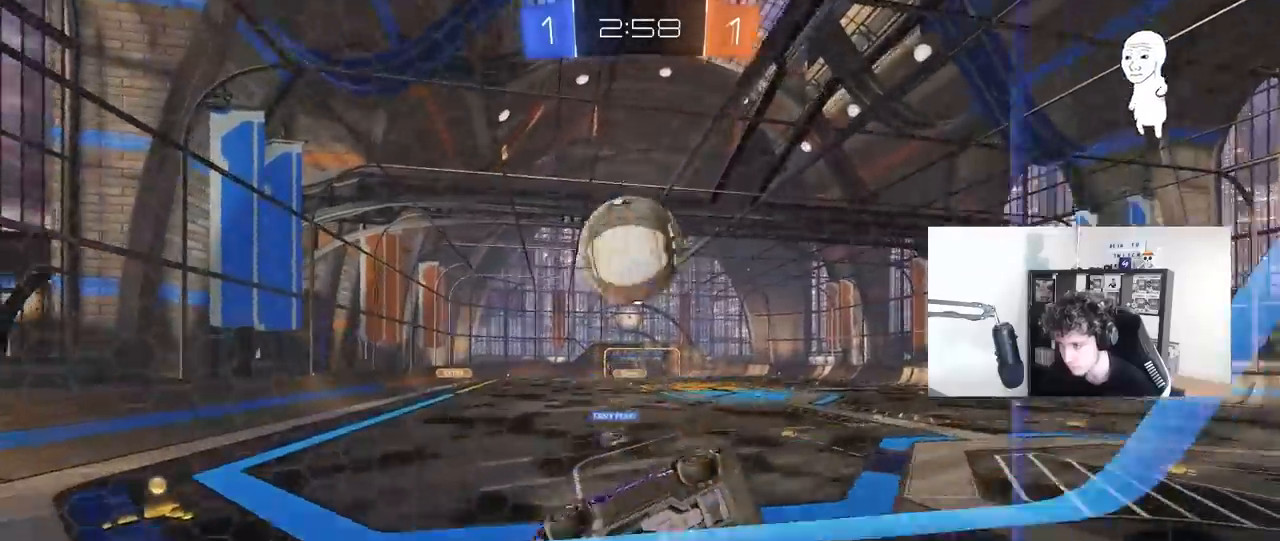
{"keys": ["w"], "mouse": [], "mouse_move": "still", "events": [[83, "w", "up"], [133, "s", "down"], [217, "s", "up"], [450, "w", "down"], [500, "a", "up"]]}
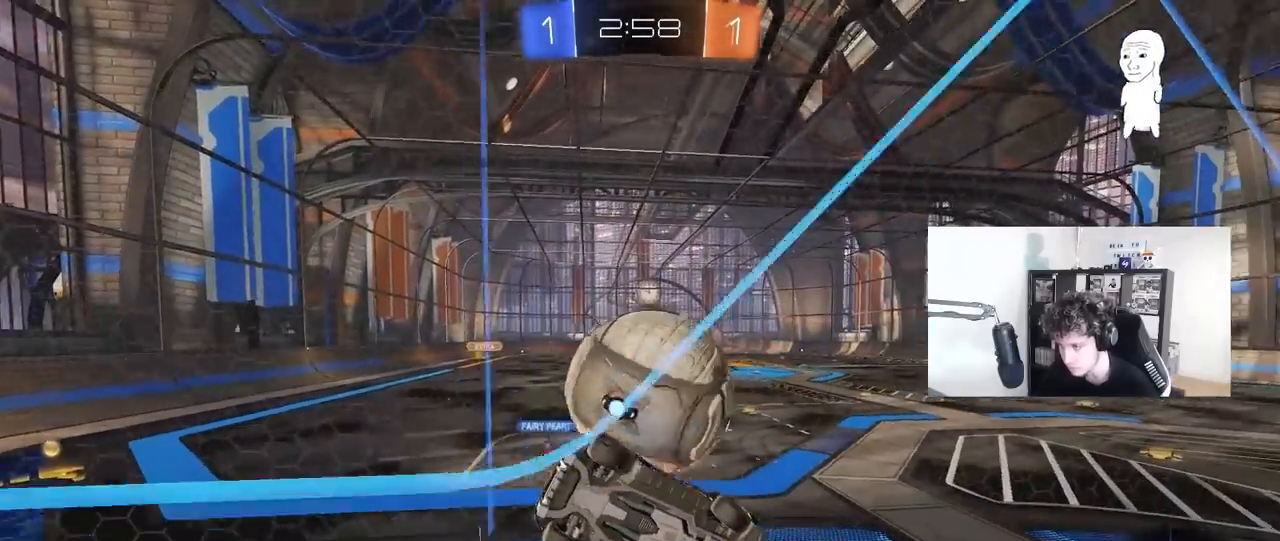
{"keys": ["a", "w"], "mouse": [], "mouse_move": "still", "events": [[183, "w", "up"], [233, "a", "down"], [233, "s", "down"], [383, "s", "up"], [467, "w", "down"]]}
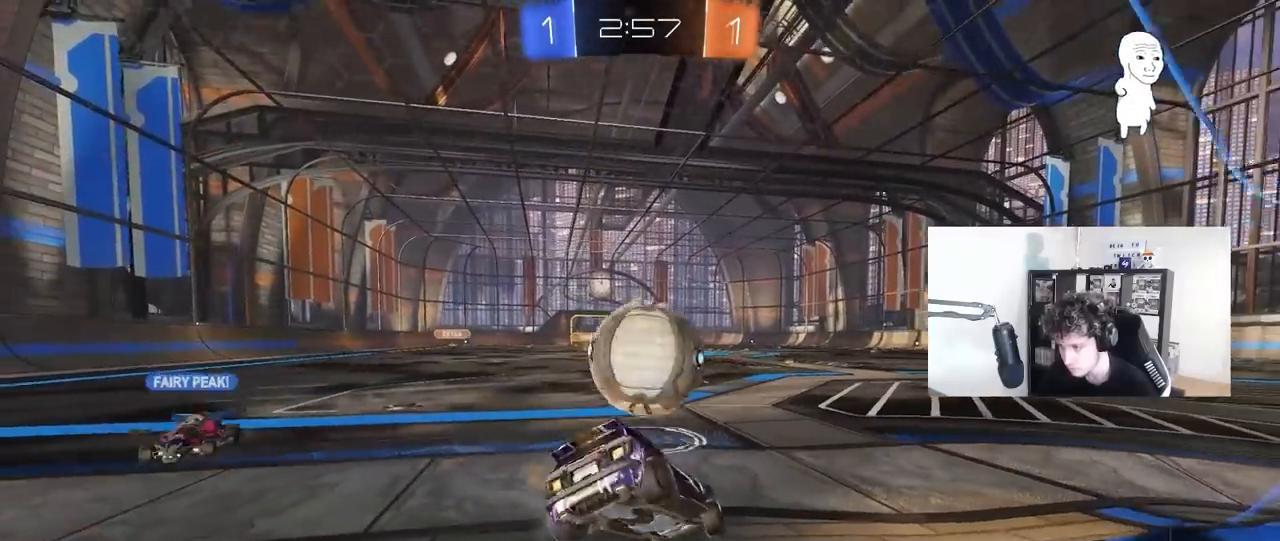
{"keys": ["w"], "mouse": [], "mouse_move": "still", "events": [[67, "a", "up"], [167, "d", "down"], [300, "d", "up"]]}
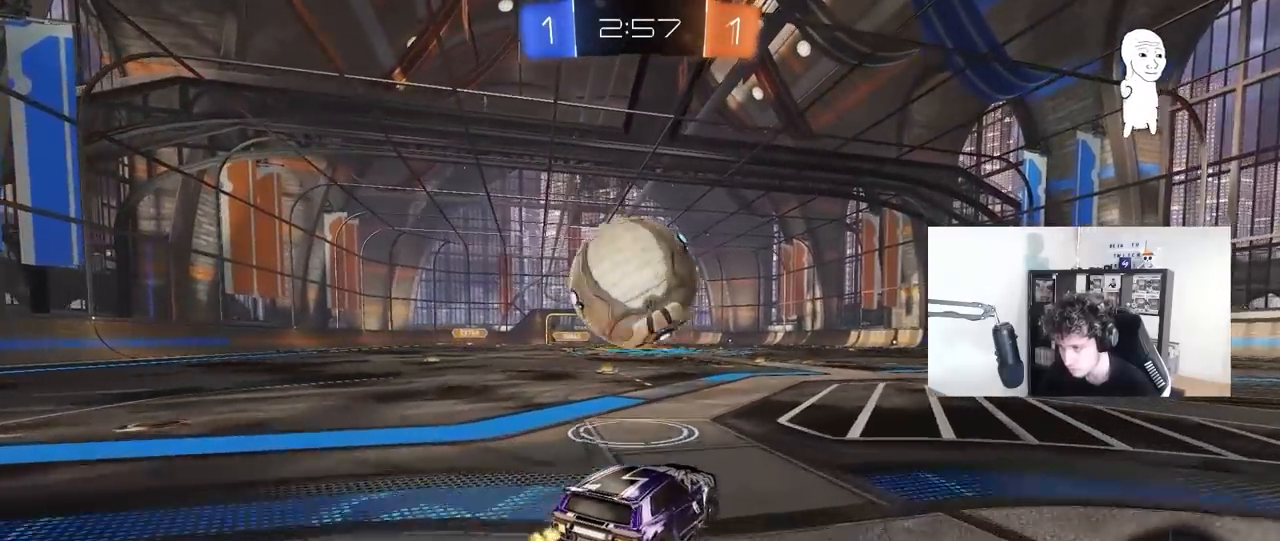
{"keys": ["a", "w"], "mouse": ["left"], "mouse_move": "still", "events": [[167, "a", "down"], [267, "mouse_left", "down"], [317, "a", "up"], [450, "a", "down"]]}
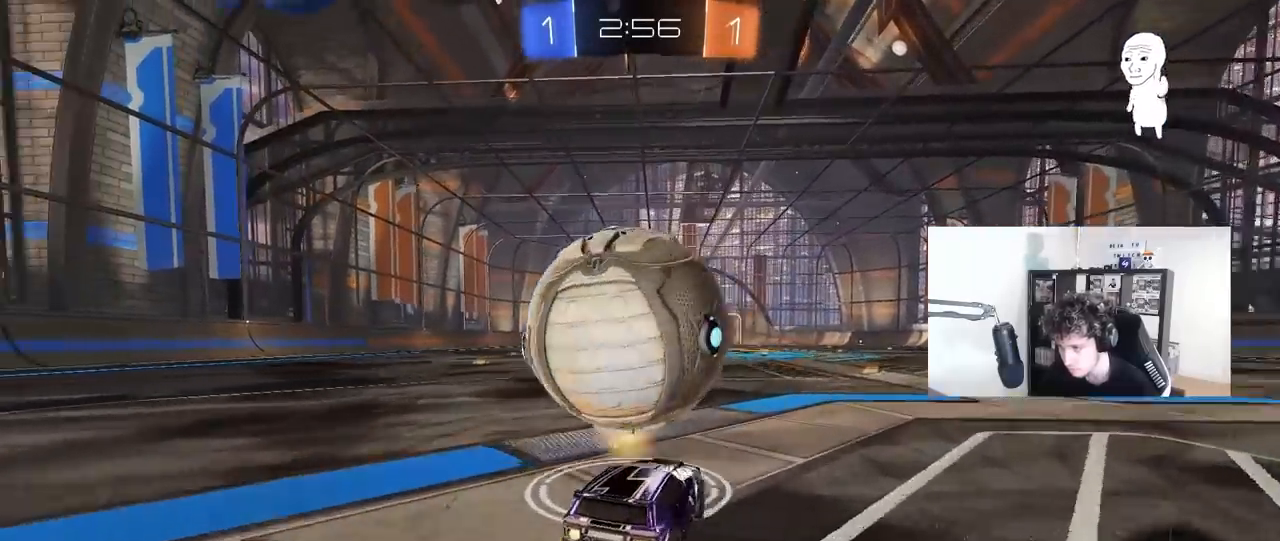
{"keys": ["d", "s", "space"], "mouse": ["right"], "mouse_move": "still", "events": [[50, "a", "up"], [50, "w", "up"], [100, "d", "down"], [100, "mouse_right", "down"], [150, "s", "down"], [283, "d", "up"], [283, "mouse_right", "up"], [283, "s", "up"], [333, "mouse_right", "down"], [383, "mouse_left", "up"], [383, "s", "down"], [383, "space", "down"], [417, "d", "down"]]}
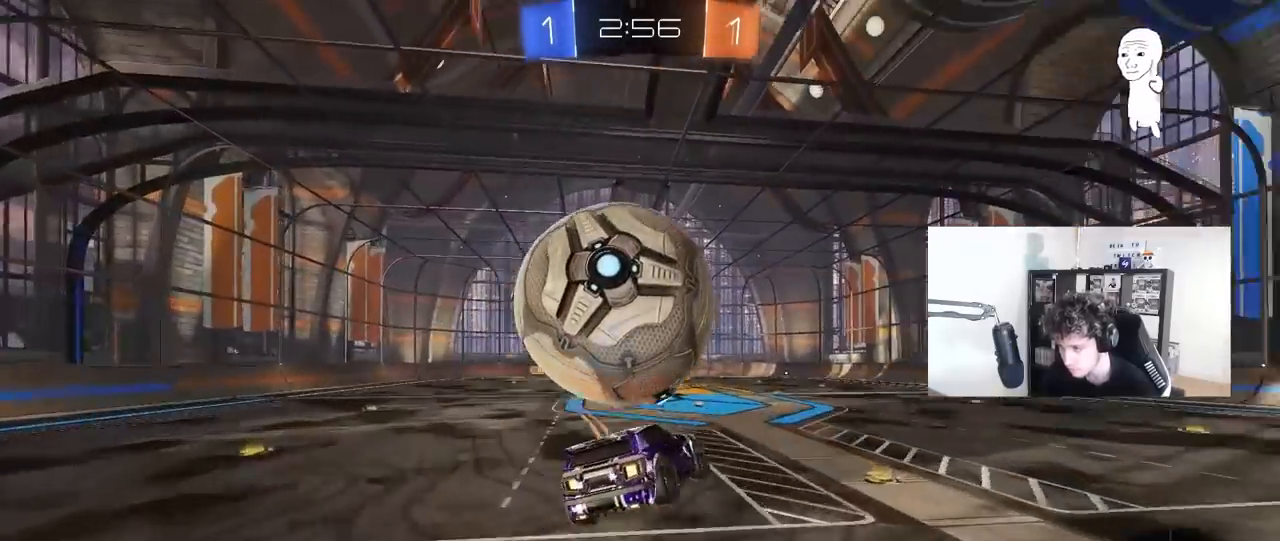
{"keys": ["a", "shift"], "mouse": [], "mouse_move": "still", "events": [[17, "mouse_right", "up"], [17, "space", "up"], [150, "a", "down"], [200, "d", "up"], [200, "shift", "down"], [300, "d", "down"], [350, "d", "up"], [433, "d", "down"], [433, "s", "up"], [483, "d", "up"]]}
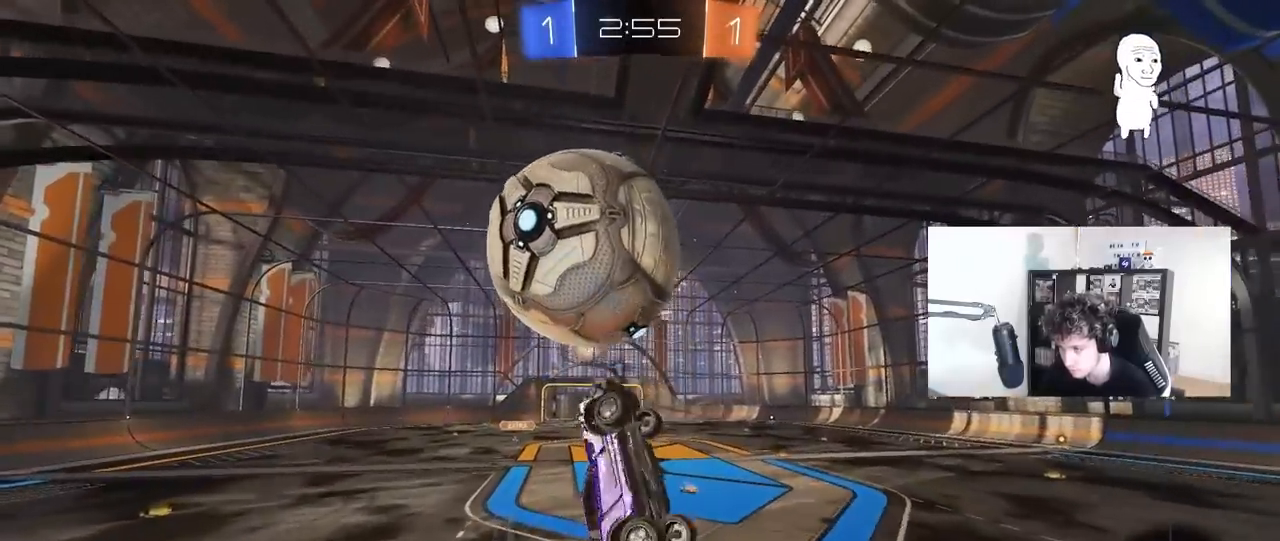
{"keys": ["a", "s", "shift"], "mouse": ["left"], "mouse_move": "right", "events": [[33, "w", "down"], [133, "mouse_left", "down"], [217, "mouse_left", "up"], [267, "shift", "up"], [317, "w", "up"], [367, "mouse_left", "down"], [417, "s", "down"], [500, "shift", "down"]]}
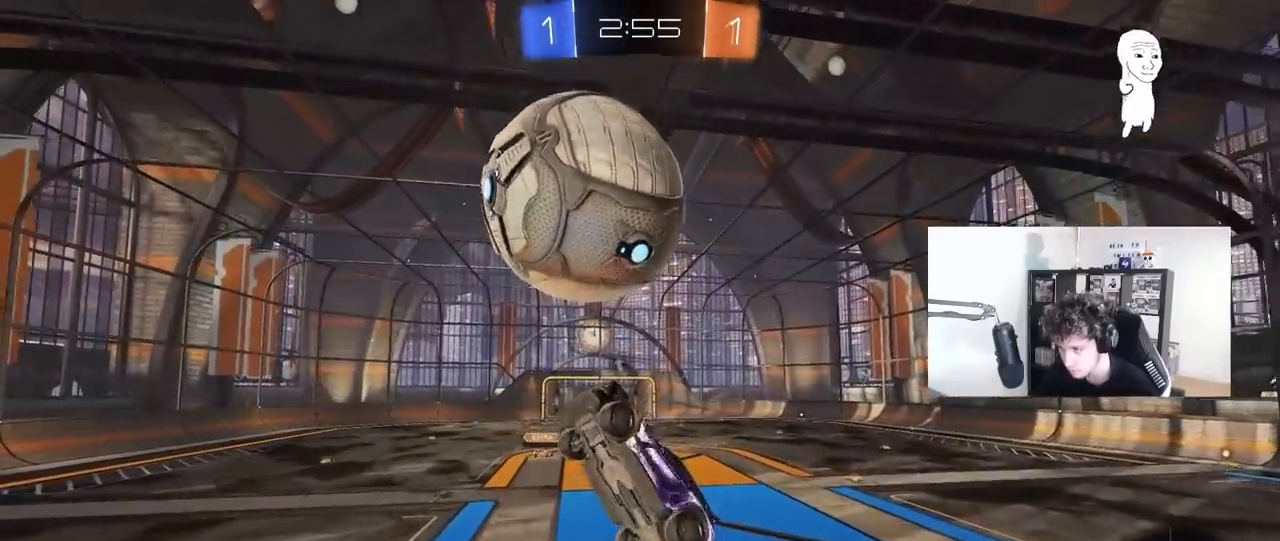
{"keys": [], "mouse": [], "mouse_move": "still", "events": [[50, "a", "up"], [50, "d", "down"], [50, "shift", "up"], [150, "mouse_left", "up"], [150, "s", "up"], [183, "s", "down"], [233, "s", "up"], [383, "d", "up"]]}
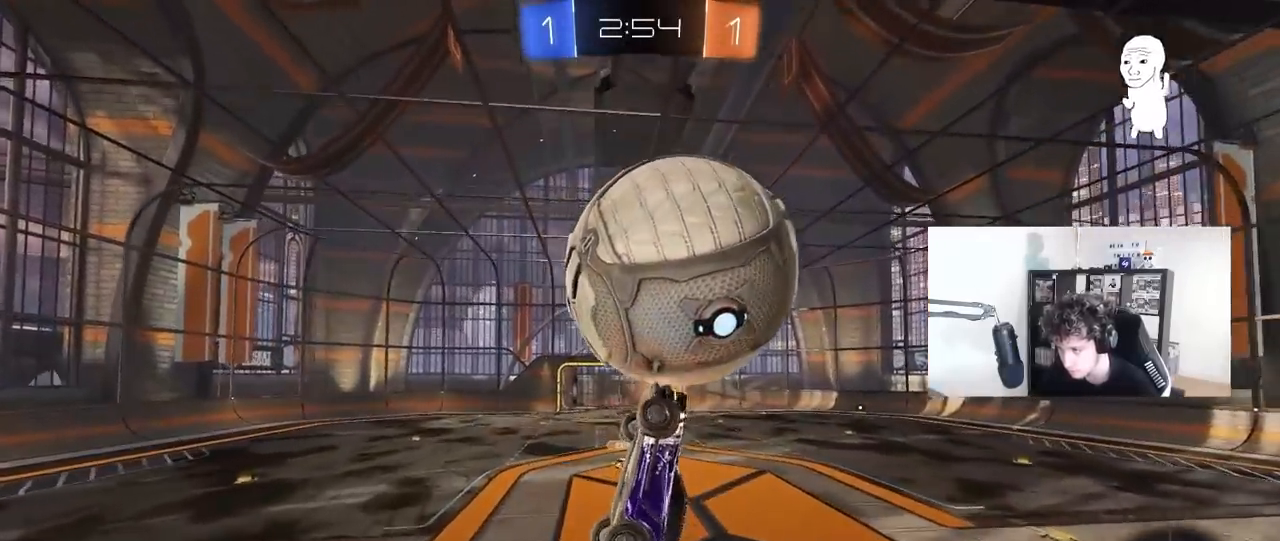
{"keys": ["d", "shift", "w"], "mouse": ["left"], "mouse_move": "still", "events": [[17, "d", "down"], [17, "mouse_left", "down"], [17, "s", "down"], [117, "s", "up"], [150, "a", "down"], [150, "d", "up"], [150, "shift", "down"], [200, "a", "up"], [200, "d", "down"], [250, "s", "down"], [300, "s", "up"], [383, "w", "down"]]}